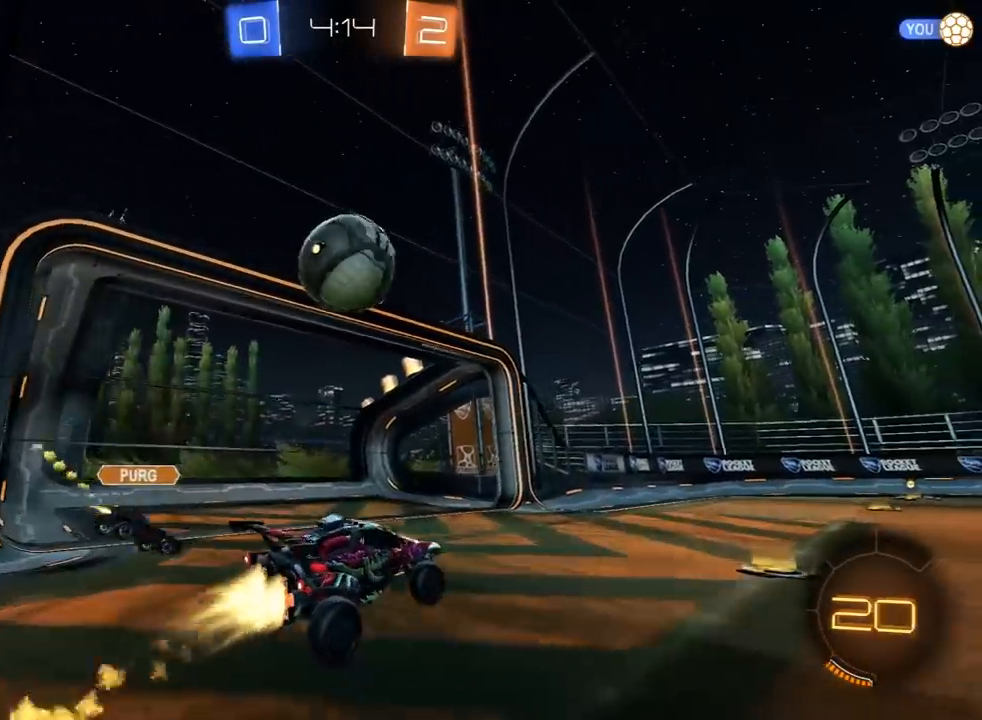
Gameplay with a controller (PlayStation layout); each line is a JSON object with the inputs held at the frame after it (dt_ms = milliseconds from this image to that frame). "events" lists button and stick changes between this image and that frame as [ms after this image, input, new state], when the widget could be followed in between.
{"dt_ms": 500, "buttons": ["L1", "R2", "L3"], "left_stick": "up-left", "right_stick": "center", "events": [[17, "L1", "up"], [150, "R1", "up"], [150, "left_stick", "up-left"], [367, "CROSS", "down"], [367, "L1", "down"], [367, "L3", "down"], [483, "CROSS", "up"]]}
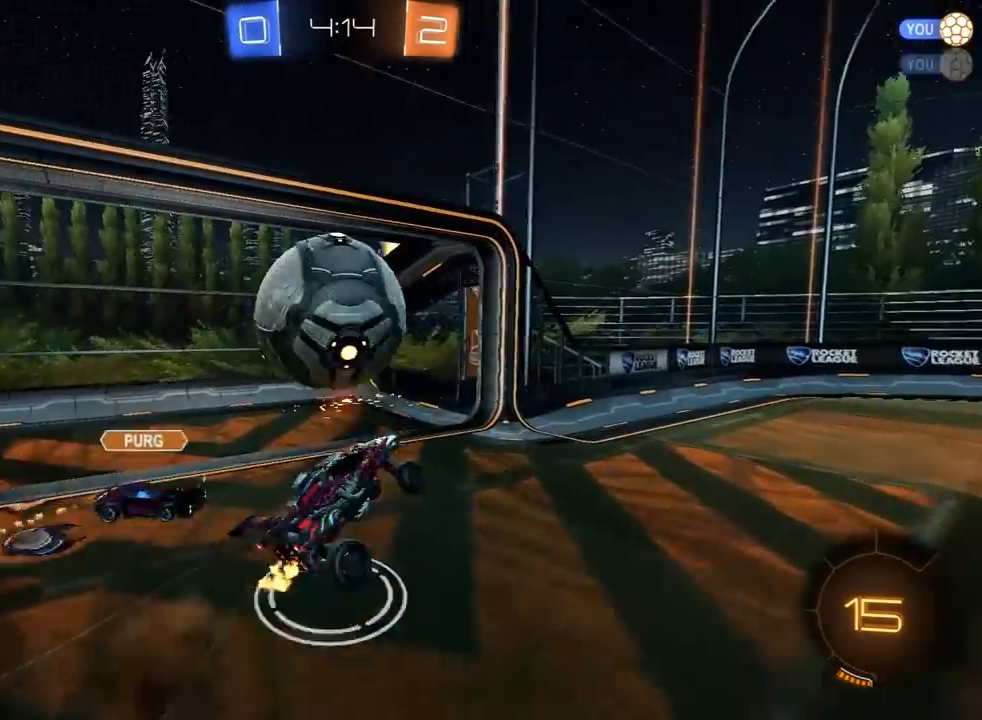
{"dt_ms": 500, "buttons": ["R2"], "left_stick": "right", "right_stick": "center", "events": [[117, "left_stick", "down-left"], [317, "L3", "up"], [383, "L1", "up"], [400, "left_stick", "right"], [417, "TRIANGLE", "down"], [500, "TRIANGLE", "up"]]}
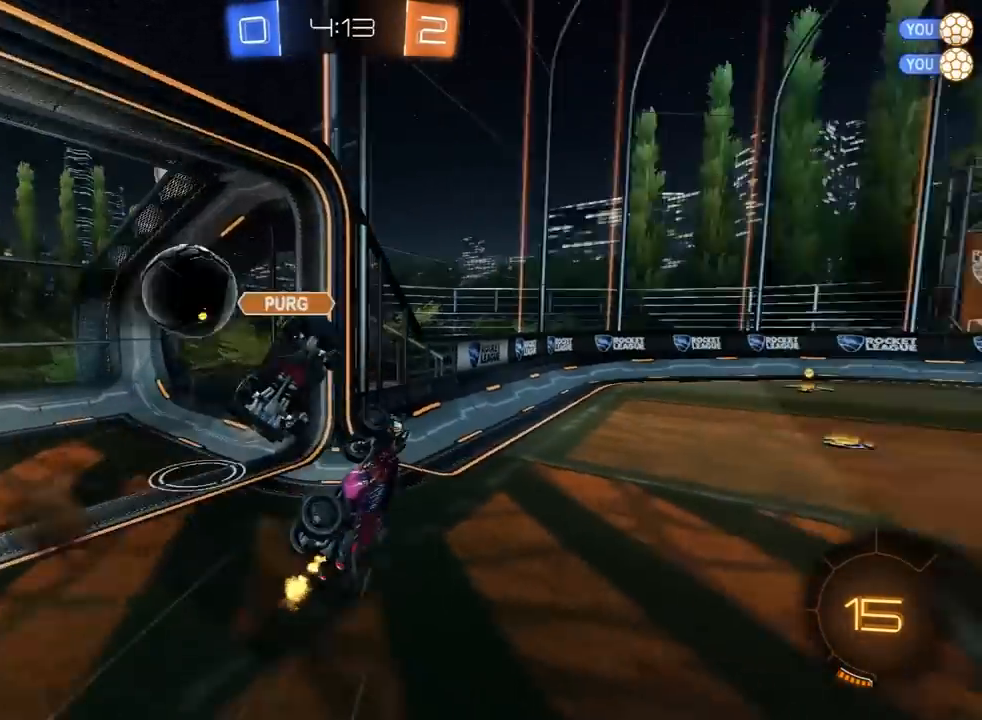
{"dt_ms": 500, "buttons": ["SQUARE", "R2"], "left_stick": "right", "right_stick": "center", "events": [[150, "SQUARE", "down"], [283, "SQUARE", "up"], [350, "SQUARE", "down"], [450, "SQUARE", "up"], [483, "SQUARE", "down"]]}
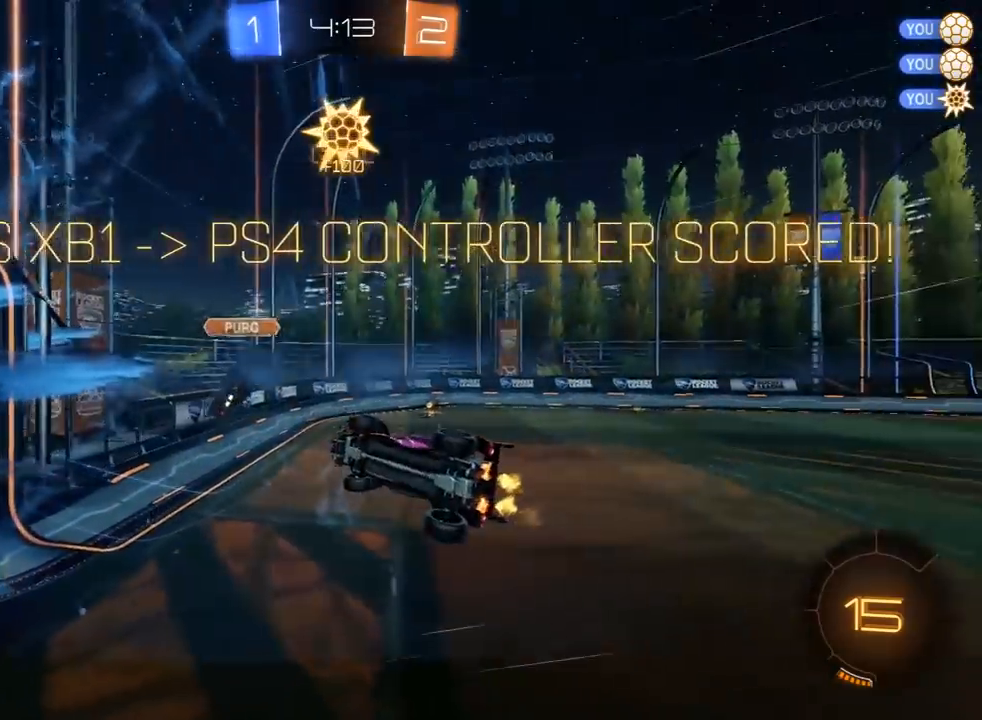
{"dt_ms": 500, "buttons": ["SQUARE", "R2"], "left_stick": "right", "right_stick": "center", "events": [[100, "SQUARE", "up"], [217, "SQUARE", "down"], [333, "SQUARE", "up"], [383, "SQUARE", "down"]]}
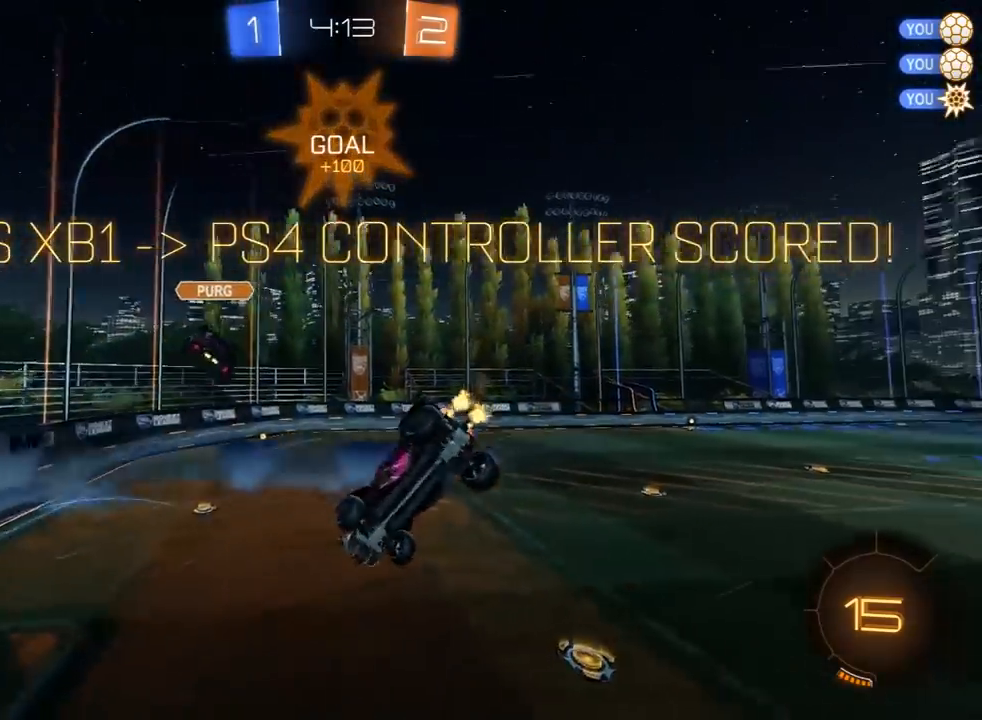
{"dt_ms": 500, "buttons": ["L1", "R1", "R2"], "left_stick": "right", "right_stick": "center", "events": [[83, "SQUARE", "up"], [117, "L1", "down"], [133, "R1", "down"]]}
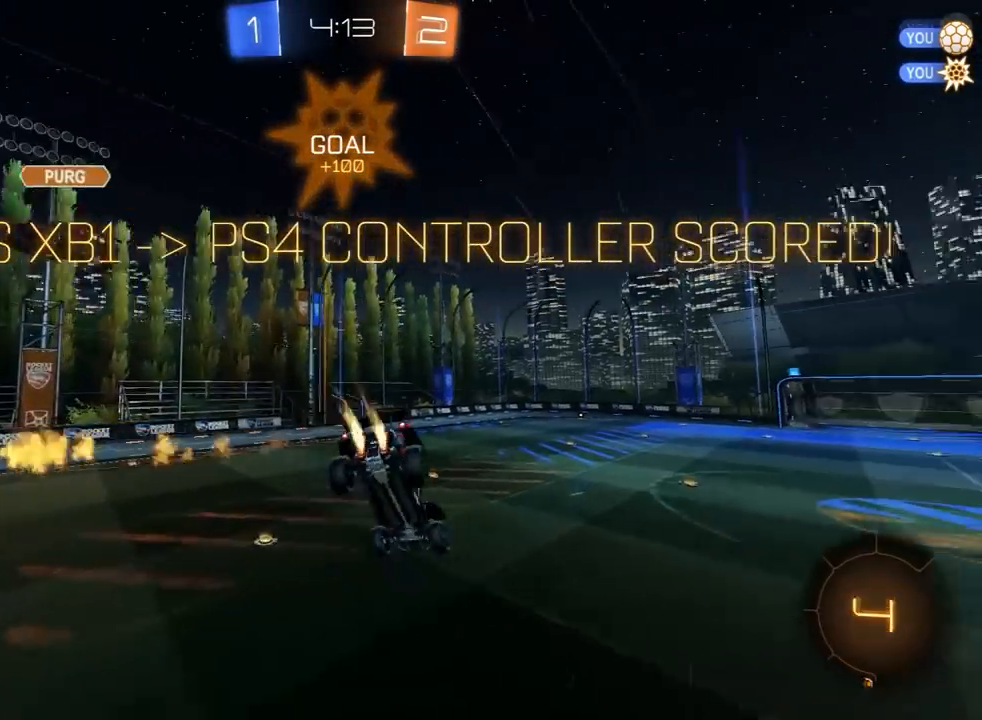
{"dt_ms": 500, "buttons": ["R2"], "left_stick": "center", "right_stick": "center", "events": [[17, "L1", "up"], [83, "left_stick", "down-left"], [233, "left_stick", "center"], [300, "R1", "up"], [300, "left_stick", "left"], [333, "L1", "down"], [417, "L1", "up"], [483, "left_stick", "center"]]}
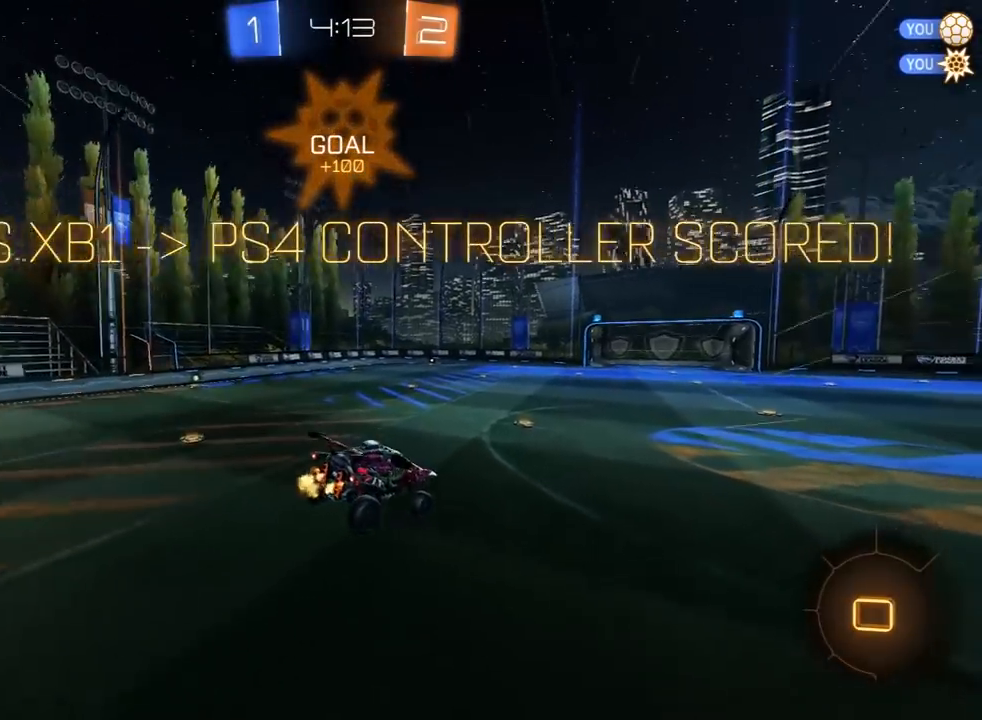
{"dt_ms": 500, "buttons": ["L1", "R2", "L3"], "left_stick": "up-left", "right_stick": "center", "events": [[117, "left_stick", "down-left"], [217, "left_stick", "center"], [400, "left_stick", "up"], [450, "CROSS", "down"], [450, "left_stick", "up-left"], [483, "CROSS", "up"], [500, "L1", "down"], [500, "L3", "down"]]}
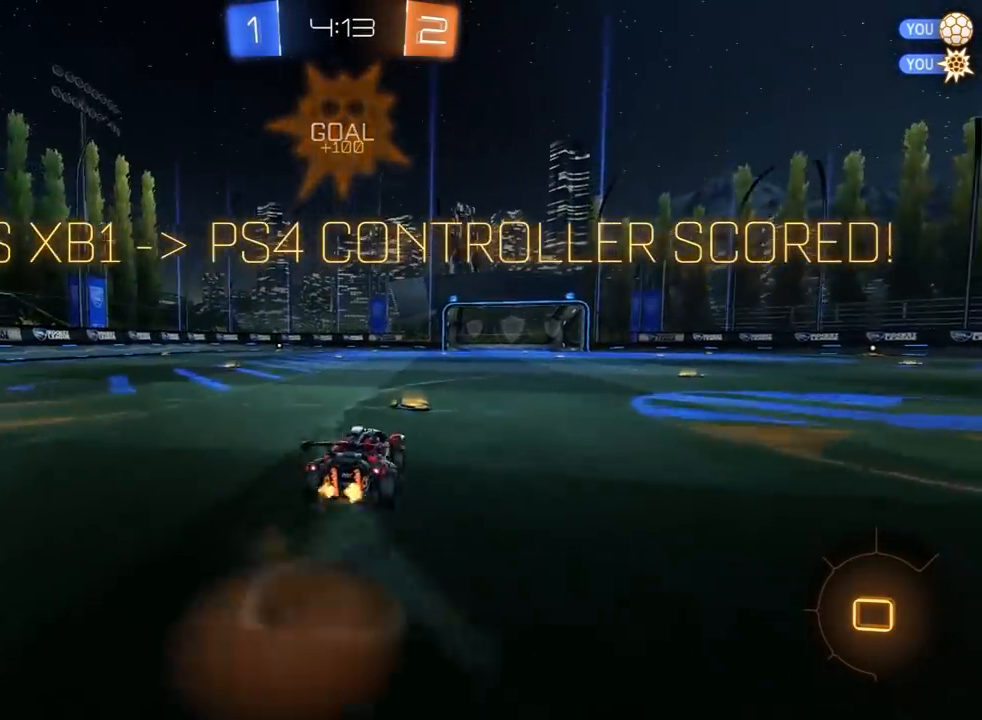
{"dt_ms": 1000, "buttons": ["R2"], "left_stick": "center", "right_stick": "center", "events": [[33, "CROSS", "down"], [133, "CROSS", "up"], [217, "L3", "up"], [250, "left_stick", "left"], [683, "R2", "up"], [700, "left_stick", "up-left"], [717, "L1", "up"], [867, "R2", "down"], [867, "left_stick", "center"]]}
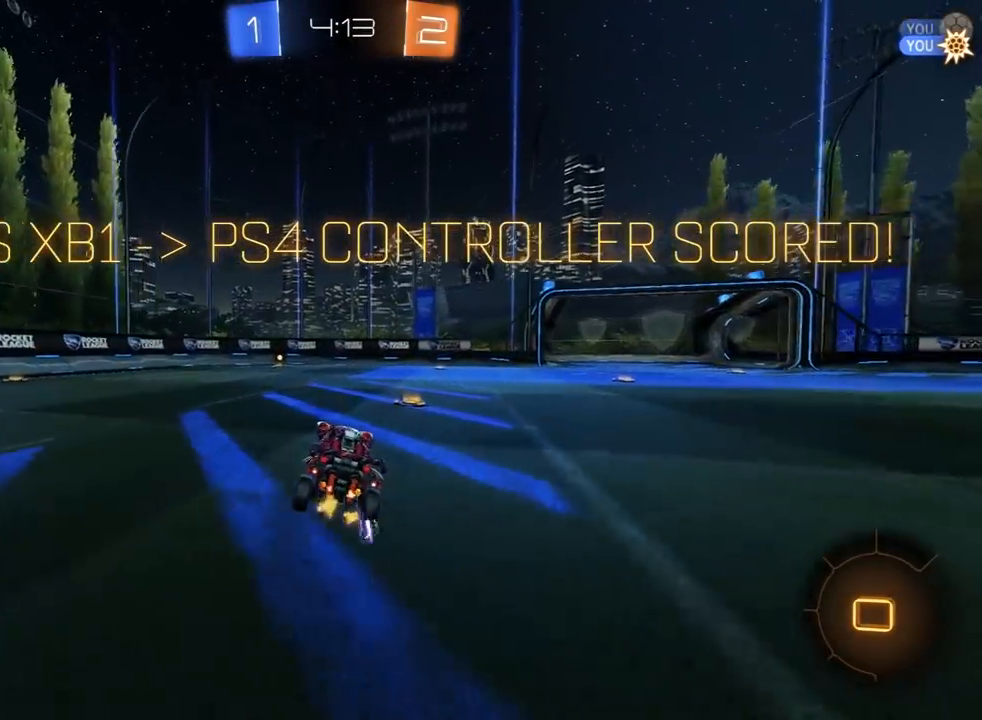
{"dt_ms": 500, "buttons": ["R2"], "left_stick": "center", "right_stick": "center", "events": []}
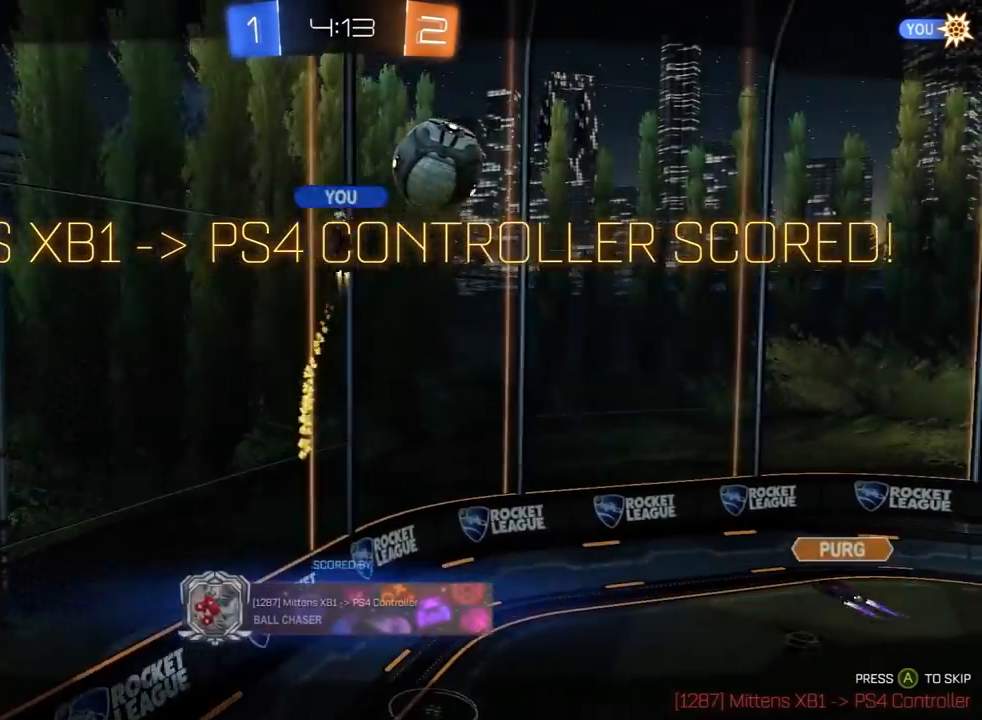
{"dt_ms": 500, "buttons": ["R2"], "left_stick": "center", "right_stick": "center", "events": [[417, "CROSS", "down"], [500, "CROSS", "up"]]}
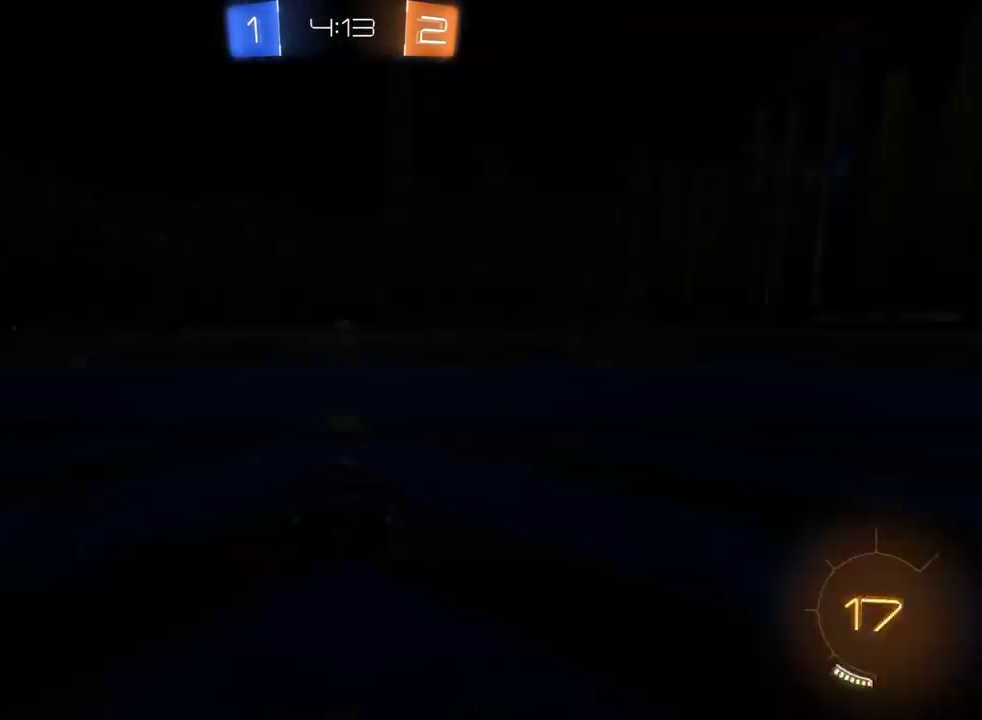
{"dt_ms": 500, "buttons": ["R2"], "left_stick": "center", "right_stick": "center", "events": []}
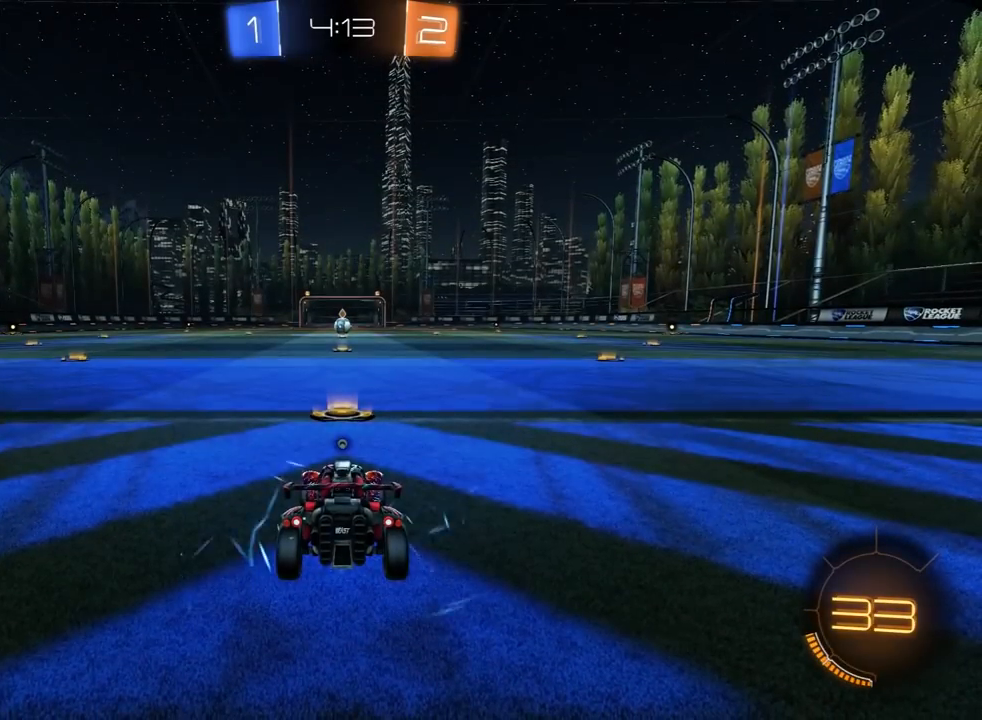
{"dt_ms": 500, "buttons": ["R2"], "left_stick": "center", "right_stick": "center", "events": []}
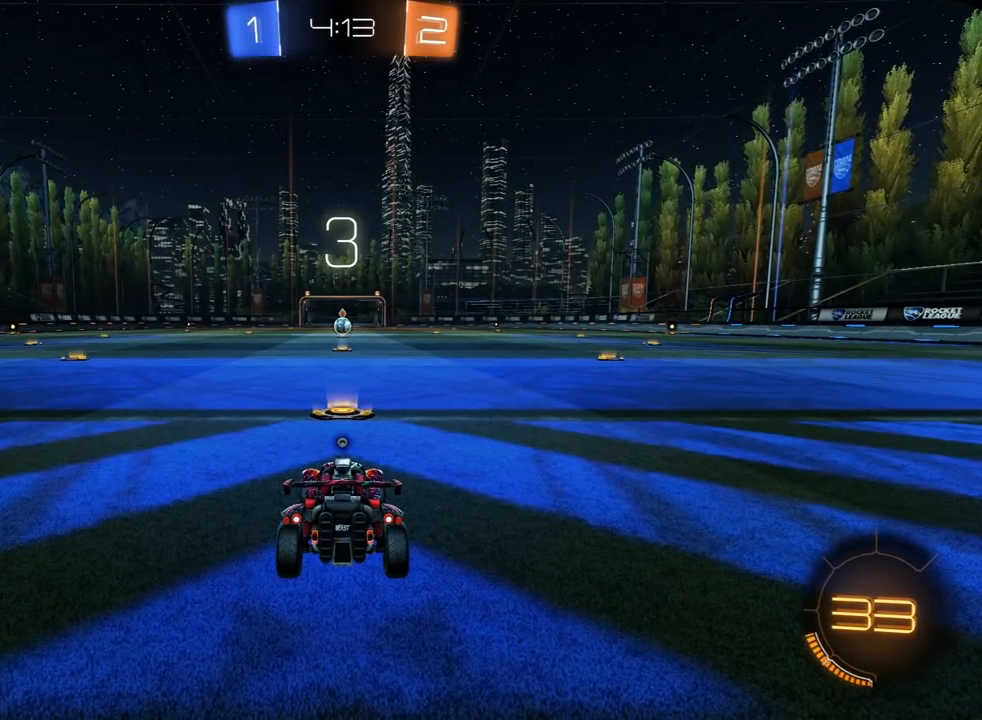
{"dt_ms": 500, "buttons": ["R2"], "left_stick": "center", "right_stick": "center", "events": []}
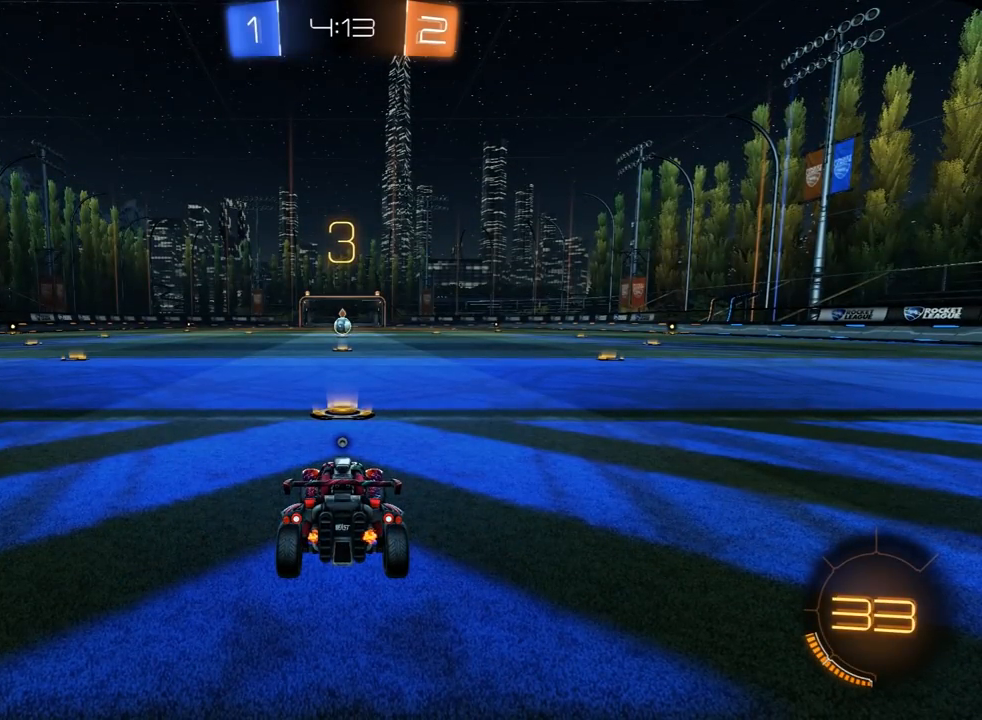
{"dt_ms": 500, "buttons": ["R2"], "left_stick": "center", "right_stick": "center", "events": []}
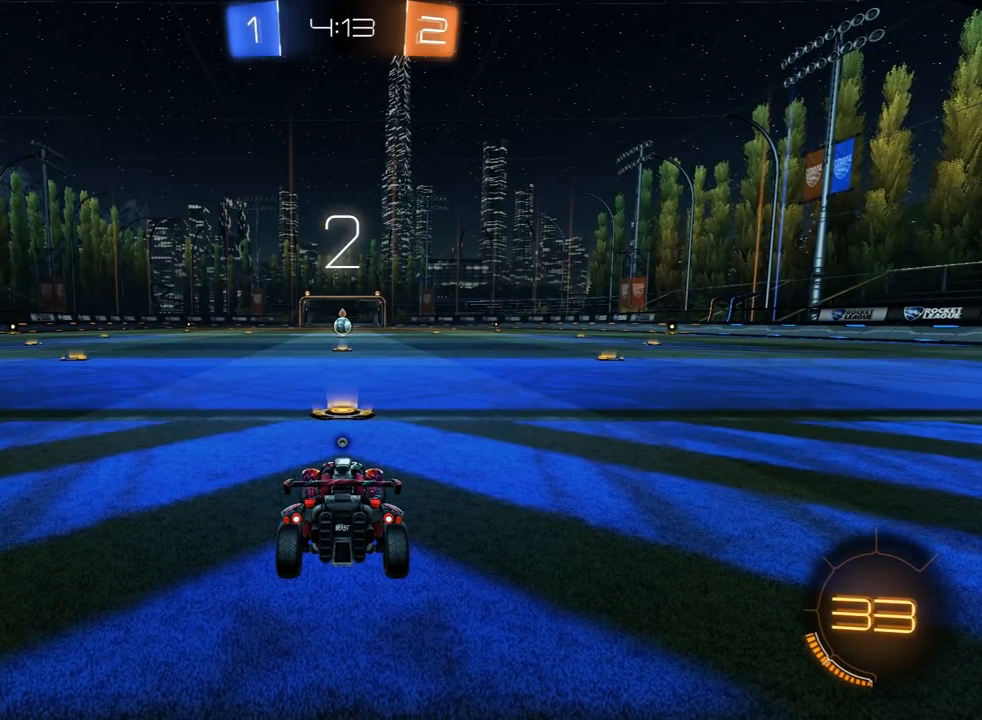
{"dt_ms": 500, "buttons": ["R2"], "left_stick": "center", "right_stick": "center", "events": []}
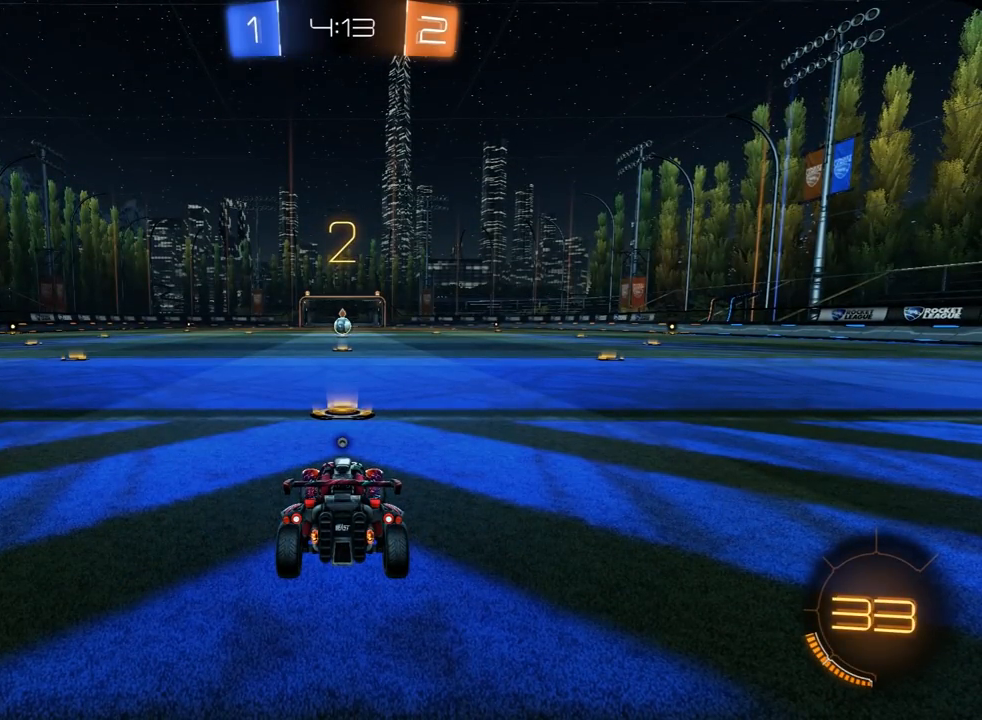
{"dt_ms": 500, "buttons": ["R2"], "left_stick": "center", "right_stick": "center", "events": []}
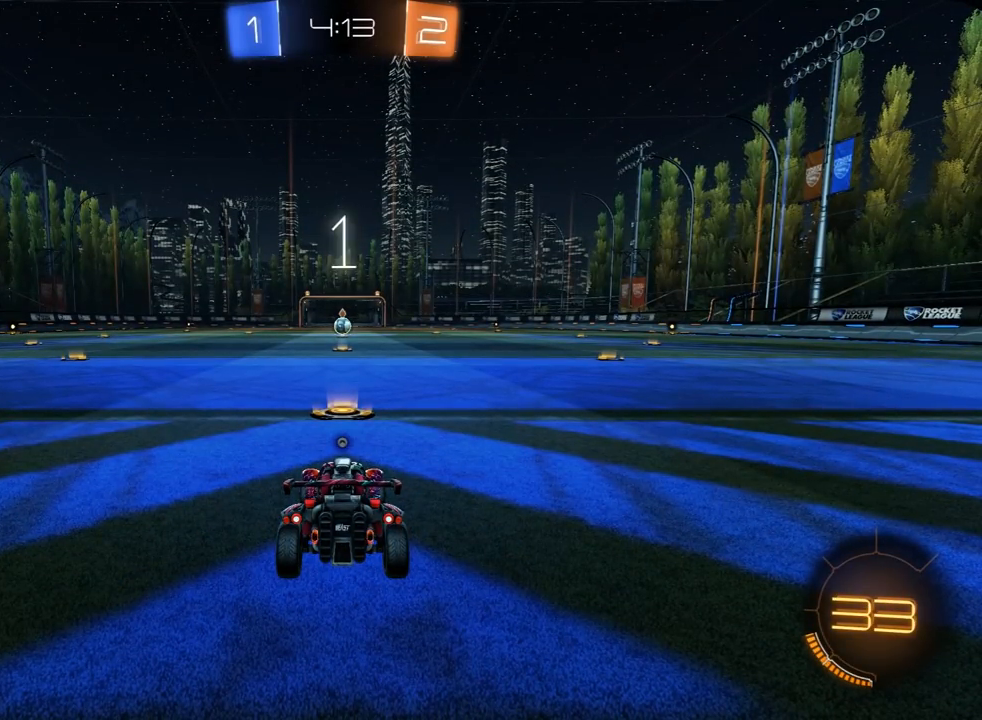
{"dt_ms": 500, "buttons": ["R1", "R2"], "left_stick": "center", "right_stick": "center", "events": [[183, "R1", "down"]]}
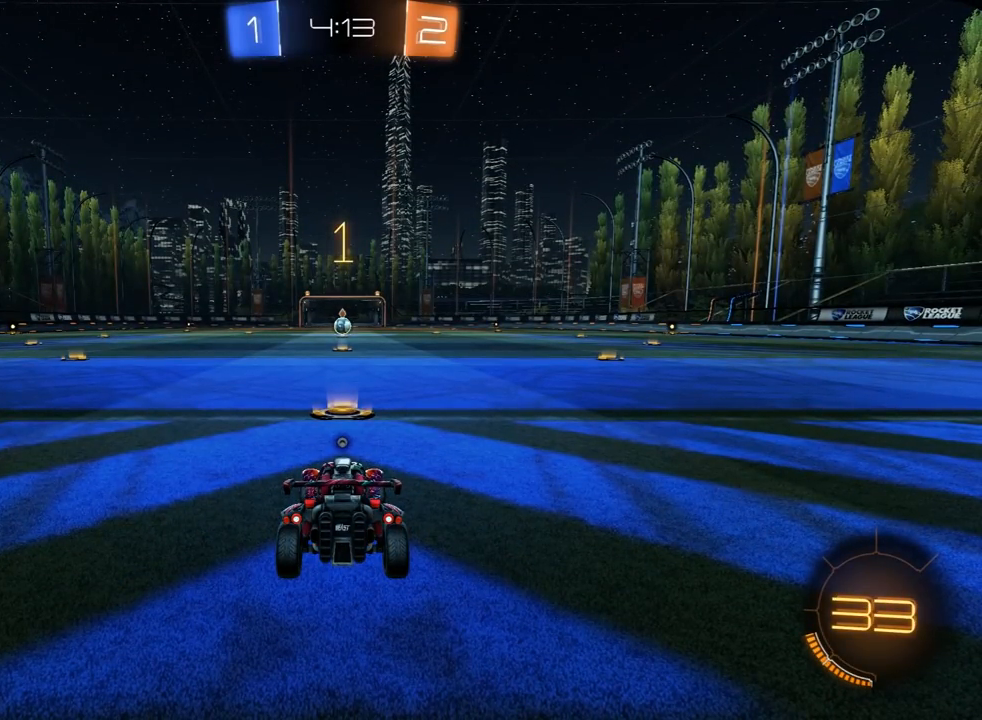
{"dt_ms": 500, "buttons": ["R1", "R2"], "left_stick": "center", "right_stick": "center", "events": []}
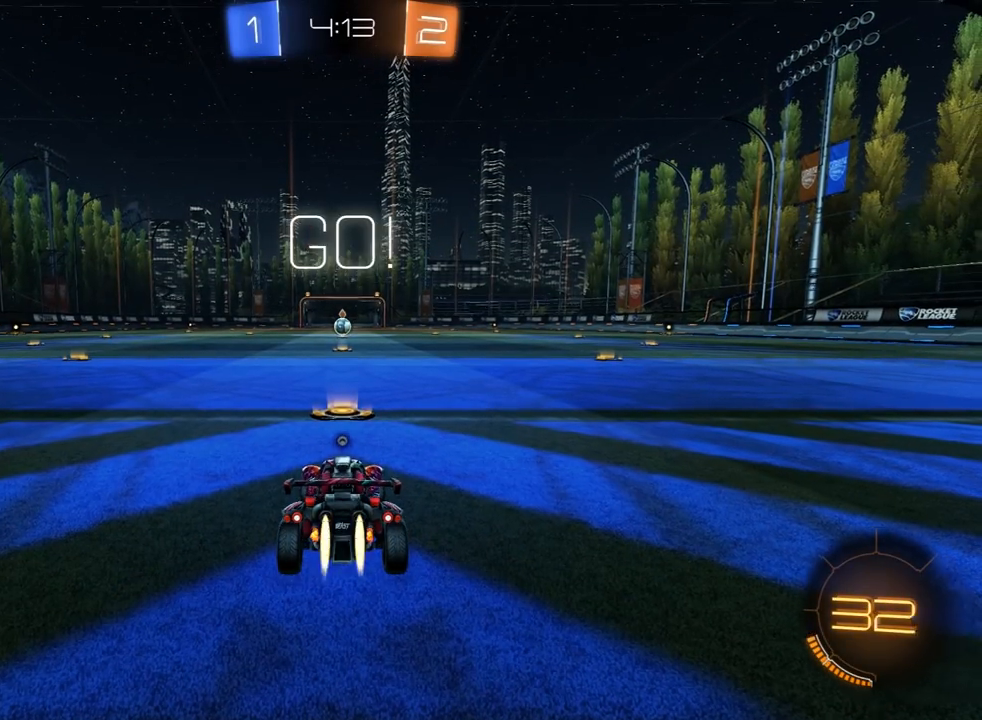
{"dt_ms": 500, "buttons": ["R1", "R2"], "left_stick": "up-right", "right_stick": "center", "events": [[417, "left_stick", "up-right"]]}
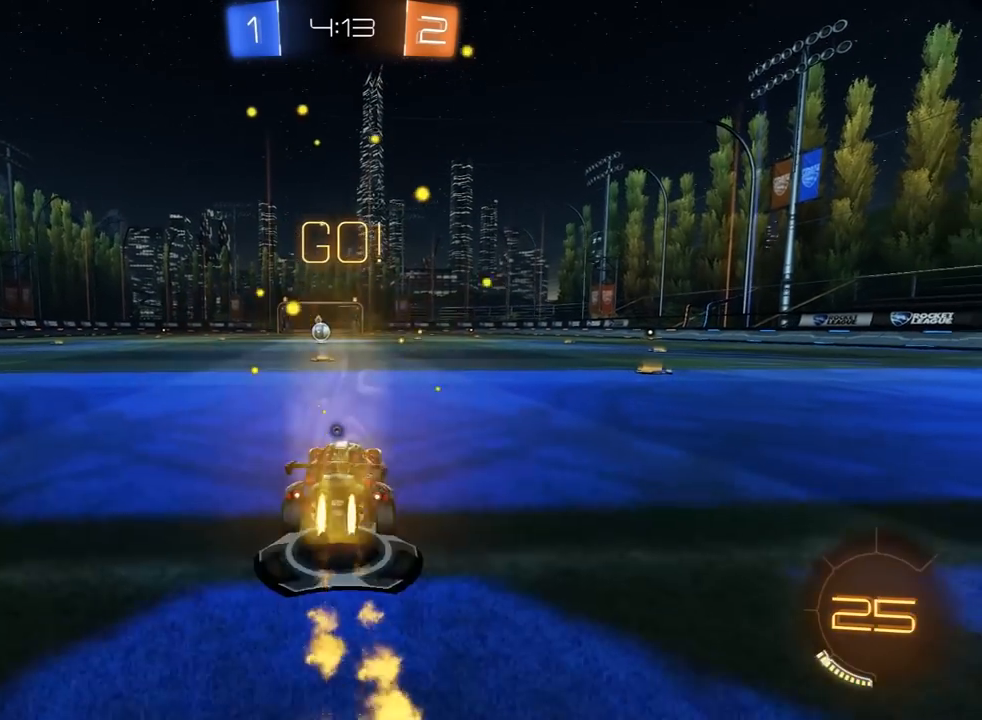
{"dt_ms": 500, "buttons": ["L1", "R1", "R2", "L3"], "left_stick": "up-left", "right_stick": "center", "events": [[67, "CROSS", "down"], [117, "left_stick", "up-left"], [133, "CROSS", "up"], [167, "L3", "down"], [167, "left_stick", "left"], [183, "CROSS", "down"], [250, "SQUARE", "down"], [250, "TRIANGLE", "down"], [267, "CROSS", "up"], [267, "L1", "down"], [267, "SQUARE", "up"], [350, "left_stick", "up-left"], [367, "TRIANGLE", "up"]]}
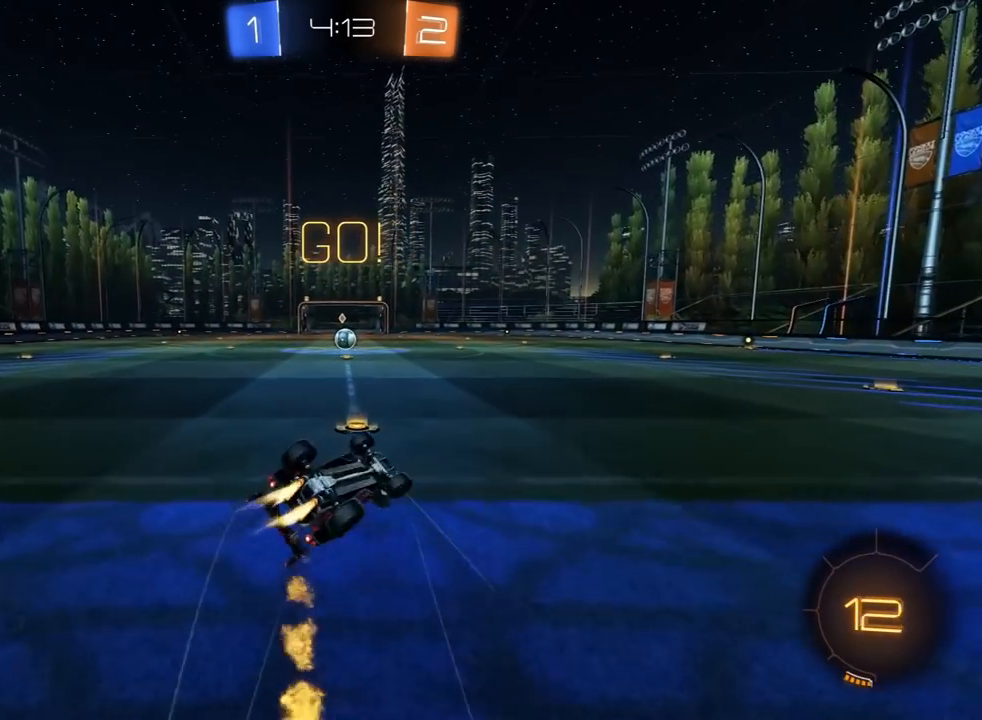
{"dt_ms": 500, "buttons": ["R2"], "left_stick": "up-left", "right_stick": "center", "events": [[367, "L1", "up"], [500, "L3", "up"], [500, "R1", "up"]]}
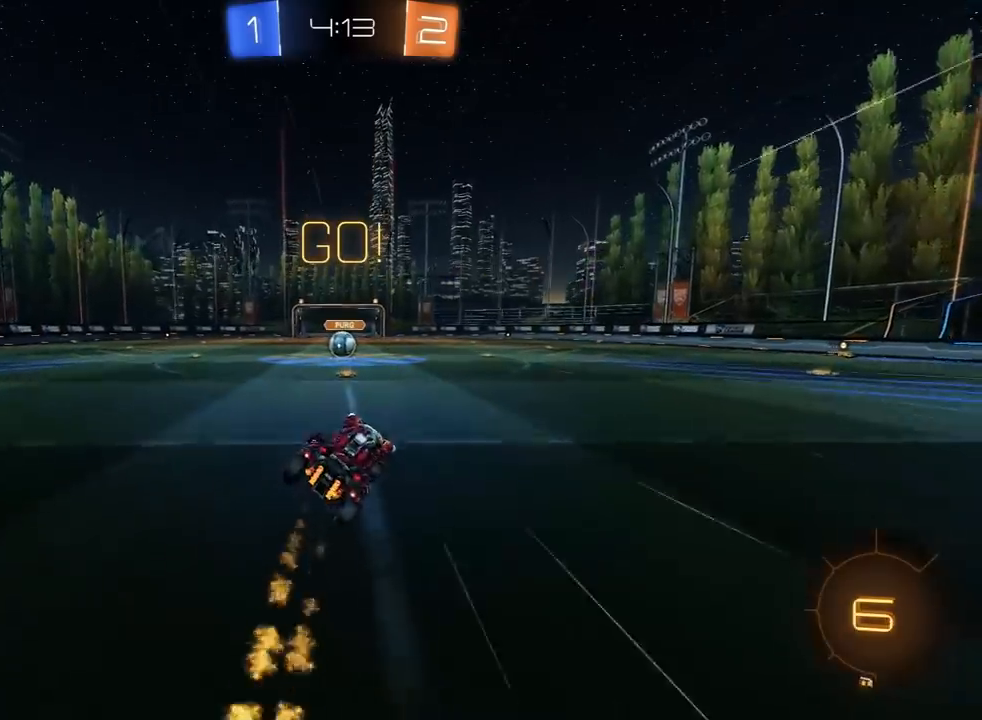
{"dt_ms": 500, "buttons": ["R2"], "left_stick": "center", "right_stick": "center", "events": [[67, "left_stick", "center"]]}
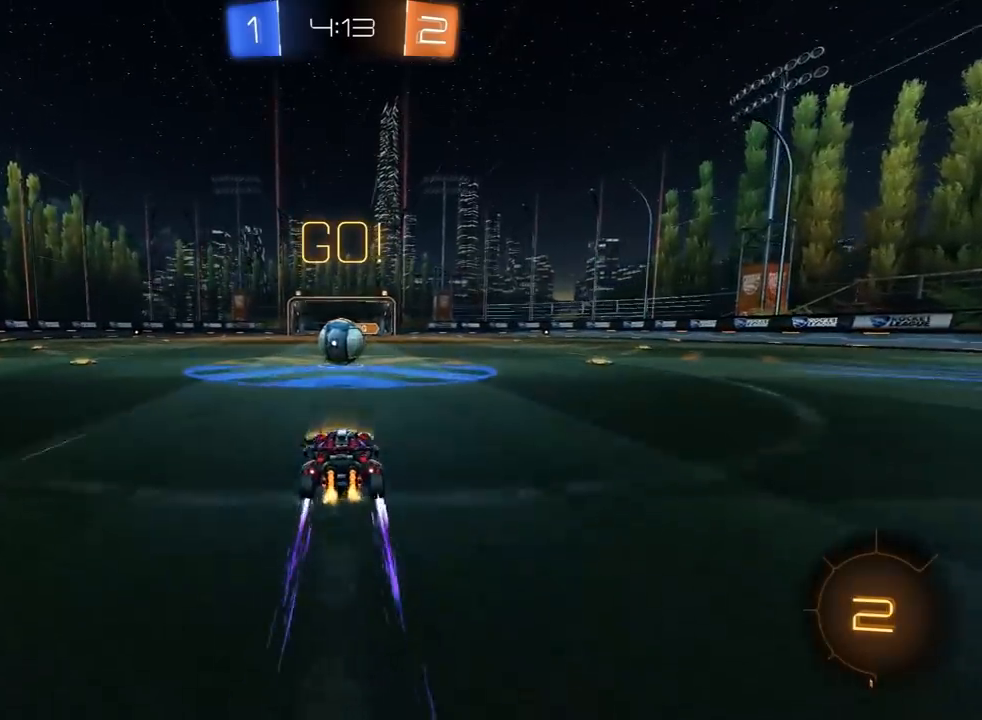
{"dt_ms": 500, "buttons": ["SQUARE", "TRIANGLE", "L1", "R2", "L3"], "left_stick": "up-left", "right_stick": "center", "events": [[200, "CROSS", "down"], [283, "CROSS", "up"], [417, "left_stick", "up-left"], [433, "CROSS", "down"], [450, "L1", "down"], [450, "L3", "down"], [483, "SQUARE", "down"], [500, "CROSS", "up"], [500, "TRIANGLE", "down"]]}
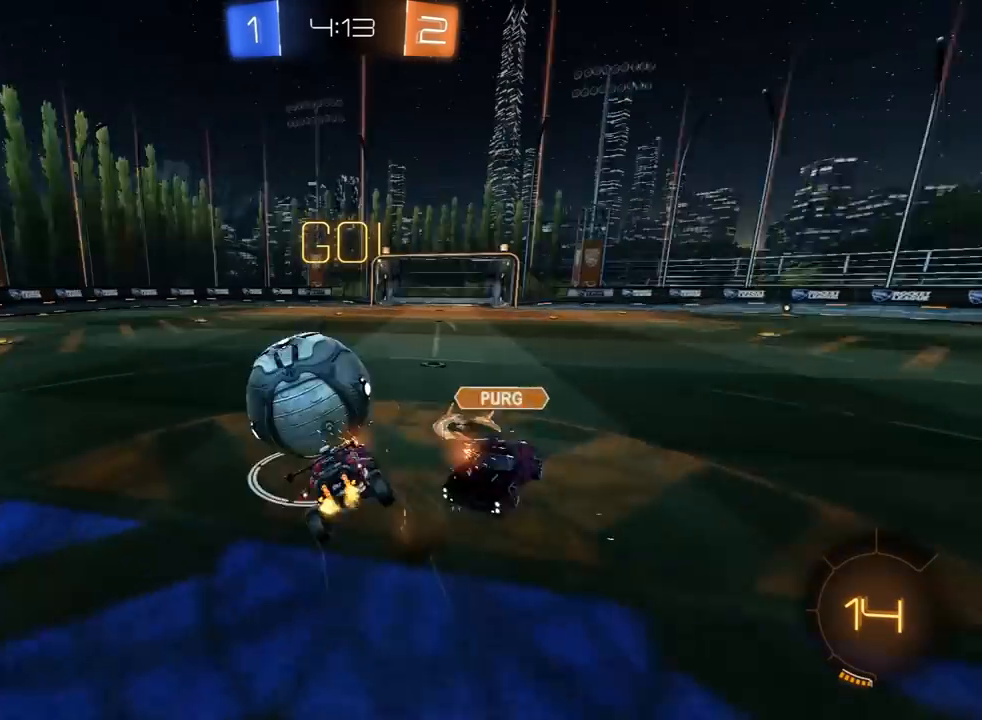
{"dt_ms": 500, "buttons": ["L1", "L3"], "left_stick": "up-left", "right_stick": "center", "events": [[17, "SQUARE", "up"], [17, "left_stick", "left"], [67, "TRIANGLE", "up"], [133, "TRIANGLE", "down"], [233, "TRIANGLE", "up"], [483, "R2", "up"], [483, "left_stick", "up-left"]]}
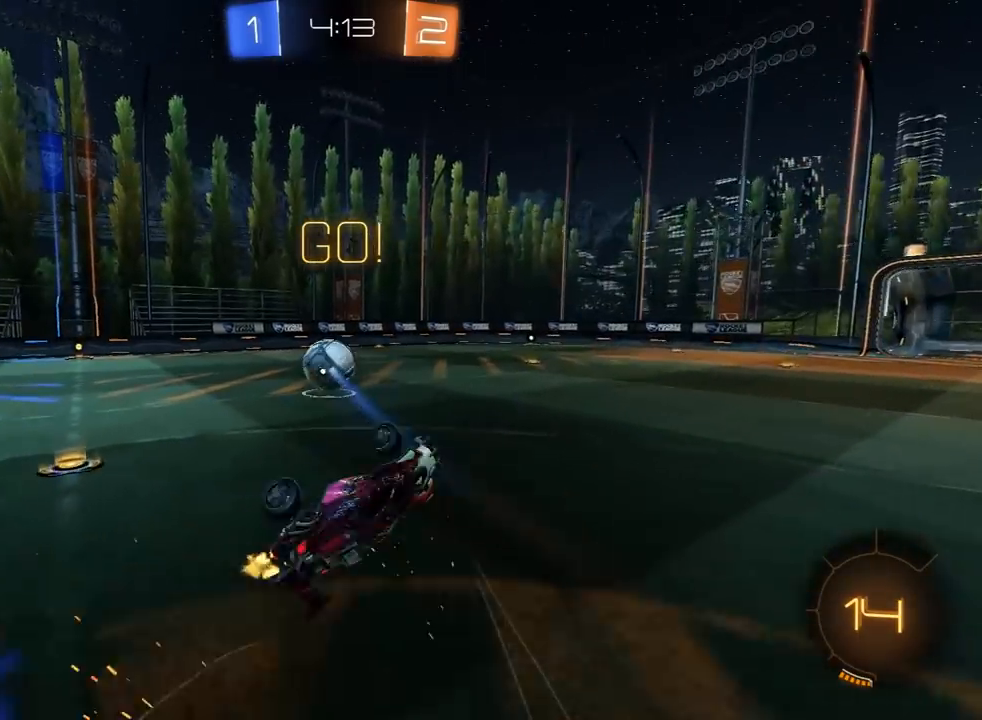
{"dt_ms": 500, "buttons": ["R2"], "left_stick": "up-left", "right_stick": "center", "events": [[17, "L3", "up"], [67, "L1", "up"], [167, "R2", "down"]]}
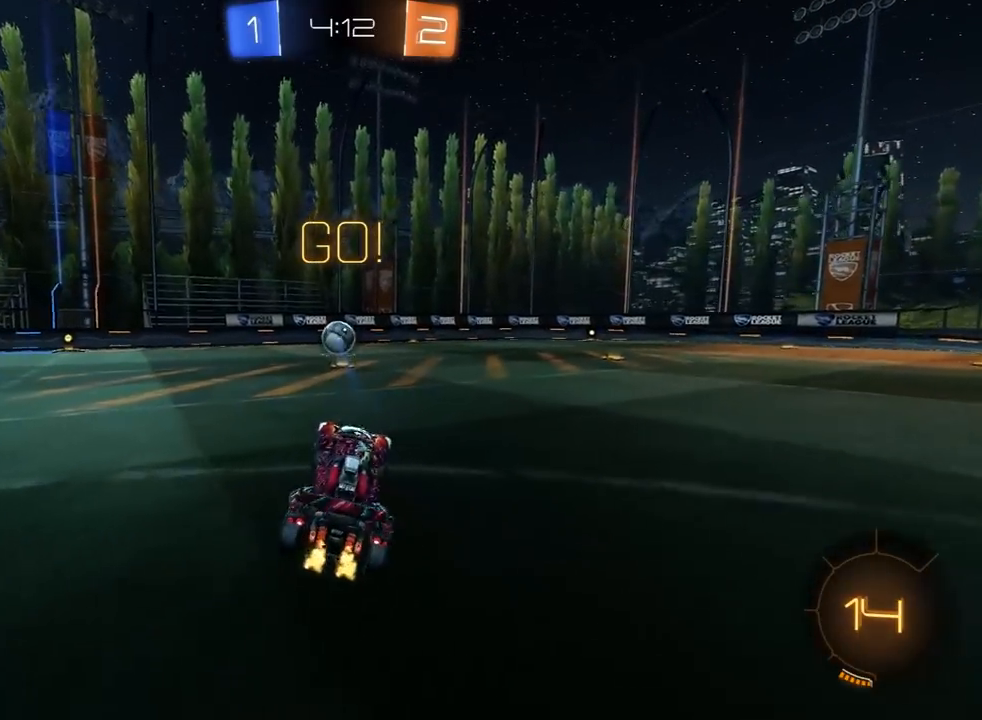
{"dt_ms": 500, "buttons": ["CROSS", "R1", "R2", "L3"], "left_stick": "up", "right_stick": "center", "events": [[83, "R1", "down"], [383, "left_stick", "up"], [400, "CROSS", "down"], [467, "CROSS", "up"], [467, "L3", "down"], [500, "CROSS", "down"]]}
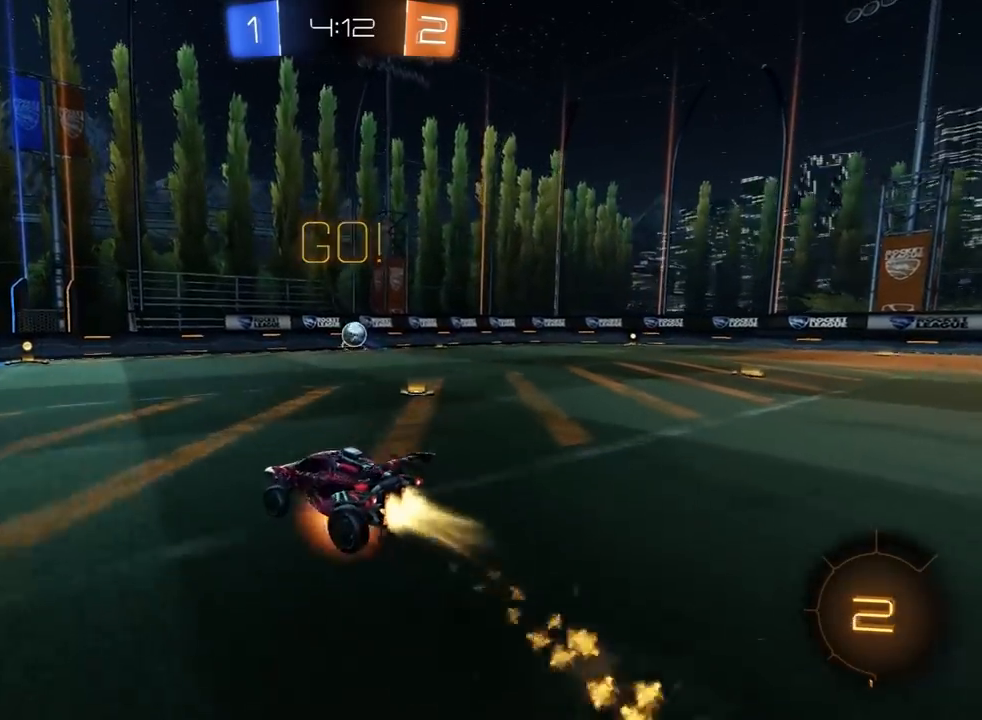
{"dt_ms": 500, "buttons": ["R2"], "left_stick": "up-right", "right_stick": "center", "events": [[67, "L3", "up"], [100, "CROSS", "up"], [133, "left_stick", "center"], [167, "TRIANGLE", "down"], [217, "R1", "up"], [267, "TRIANGLE", "up"], [500, "left_stick", "up-right"]]}
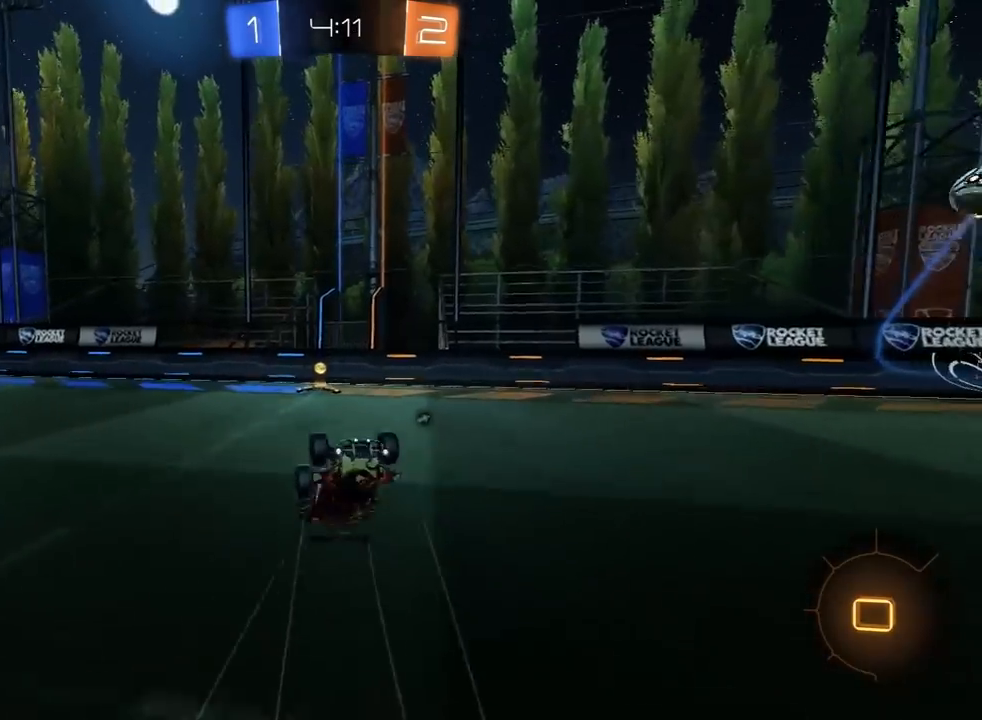
{"dt_ms": 500, "buttons": ["L1", "R2"], "left_stick": "right", "right_stick": "center", "events": [[50, "TRIANGLE", "down"], [83, "left_stick", "center"], [150, "TRIANGLE", "up"], [200, "left_stick", "right"], [233, "R2", "up"], [367, "R2", "down"], [500, "L1", "down"]]}
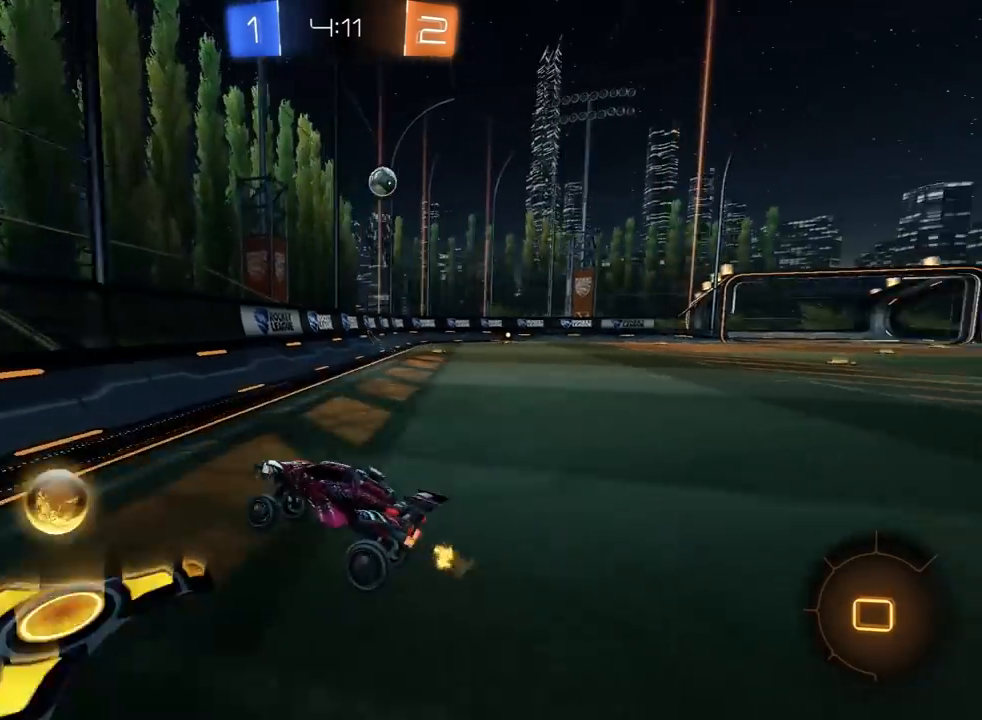
{"dt_ms": 500, "buttons": ["R1", "R2"], "left_stick": "right", "right_stick": "center", "events": [[83, "L1", "up"], [150, "R1", "down"], [417, "R1", "up"], [467, "R1", "down"]]}
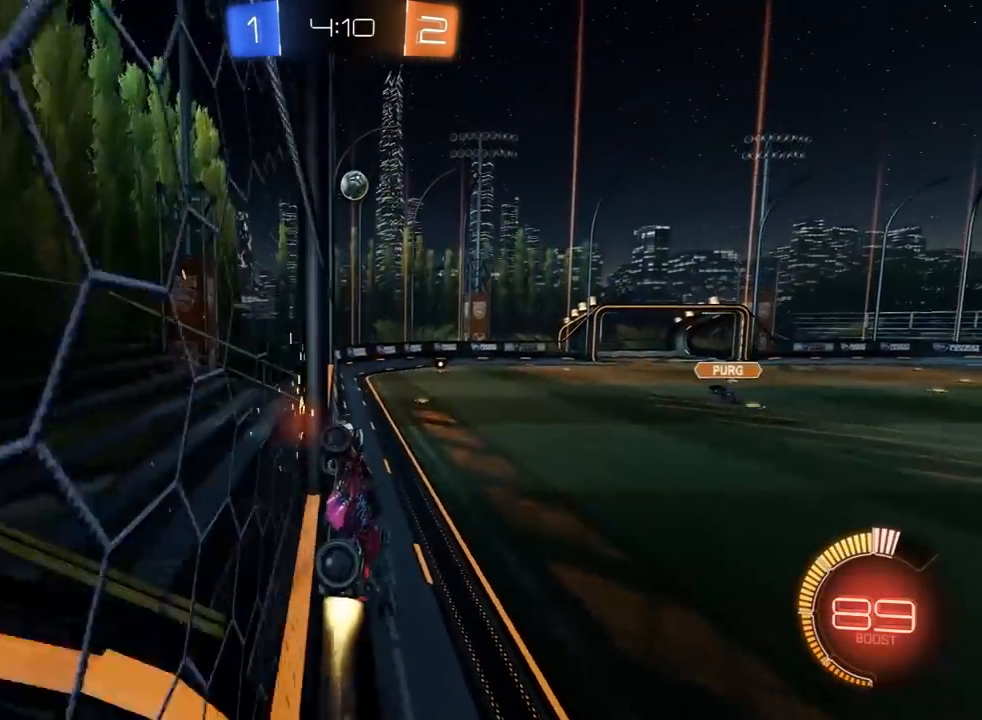
{"dt_ms": 500, "buttons": ["R1", "R2"], "left_stick": "center", "right_stick": "center", "events": [[300, "left_stick", "center"]]}